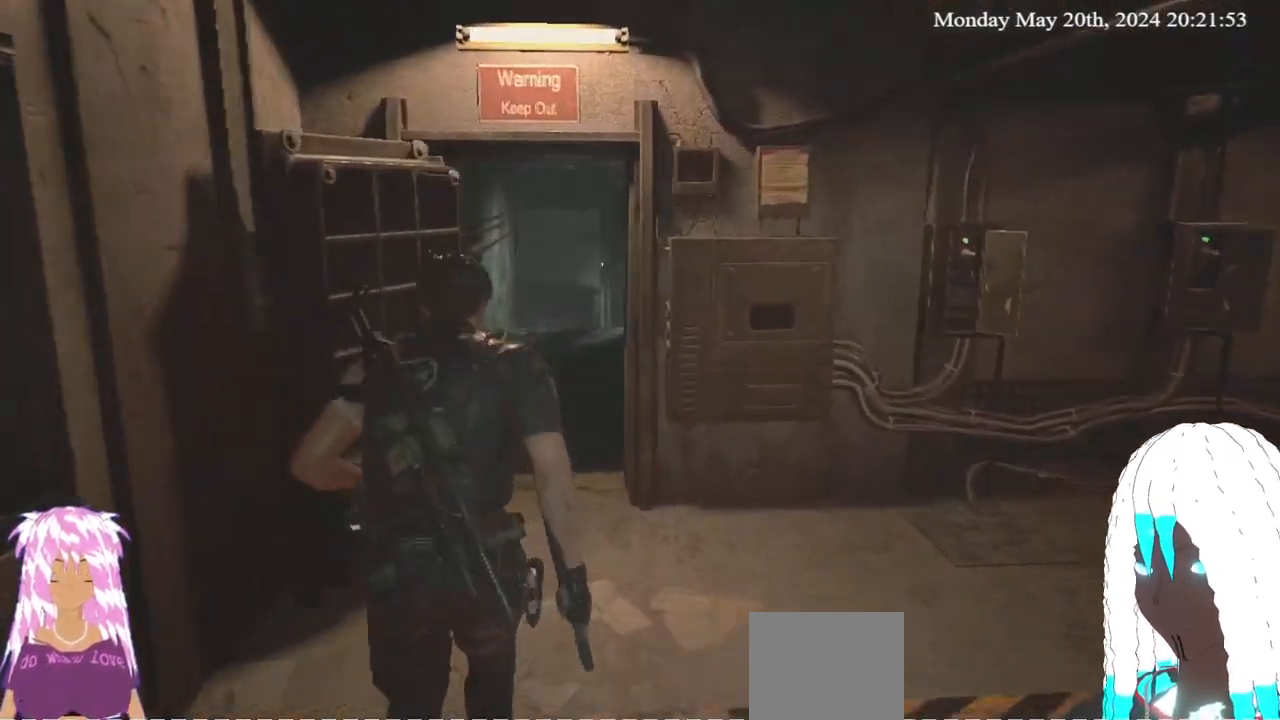
Gameplay with a controller (PlayStation layout); each line is a JSON object with the inputs held at the frame after it. "events" lists button and stick changes between this image and that frame as [ms after this image, input, new state], when the widget could be followed in between. Not read: R3.
{"buttons": [], "left_stick": "up", "right_stick": "center", "events": []}
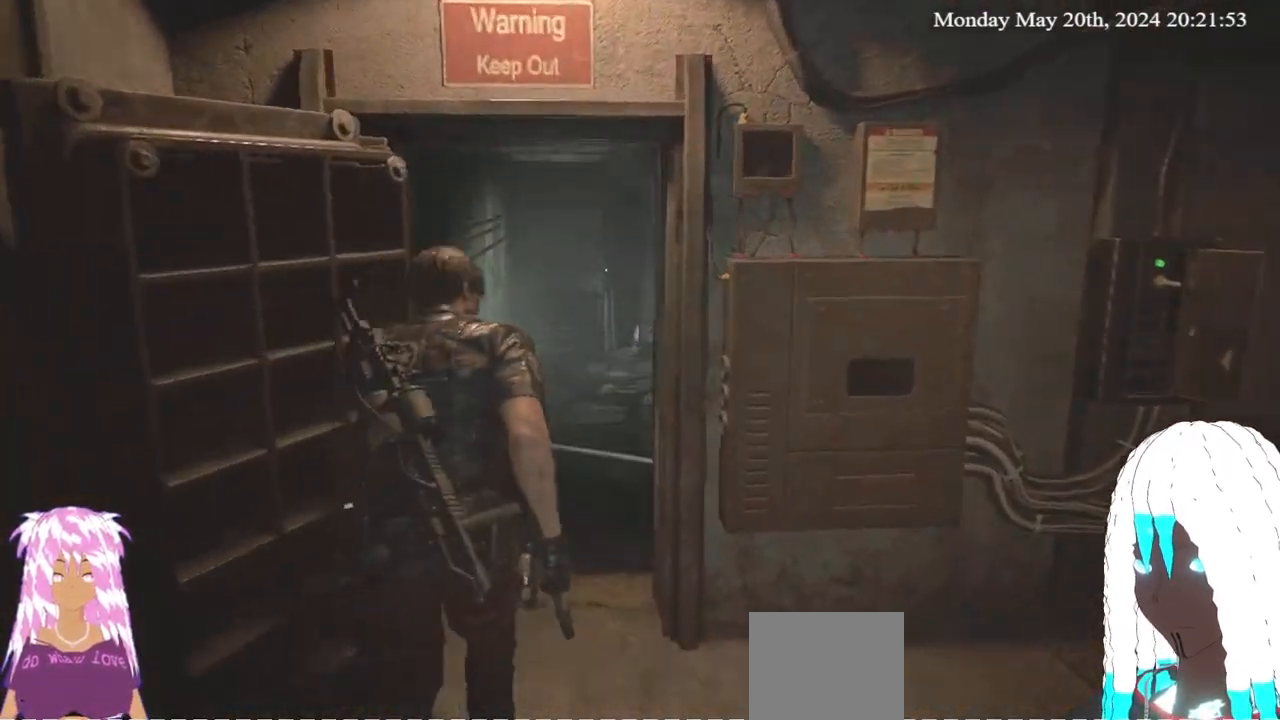
{"buttons": [], "left_stick": "up", "right_stick": "center", "events": []}
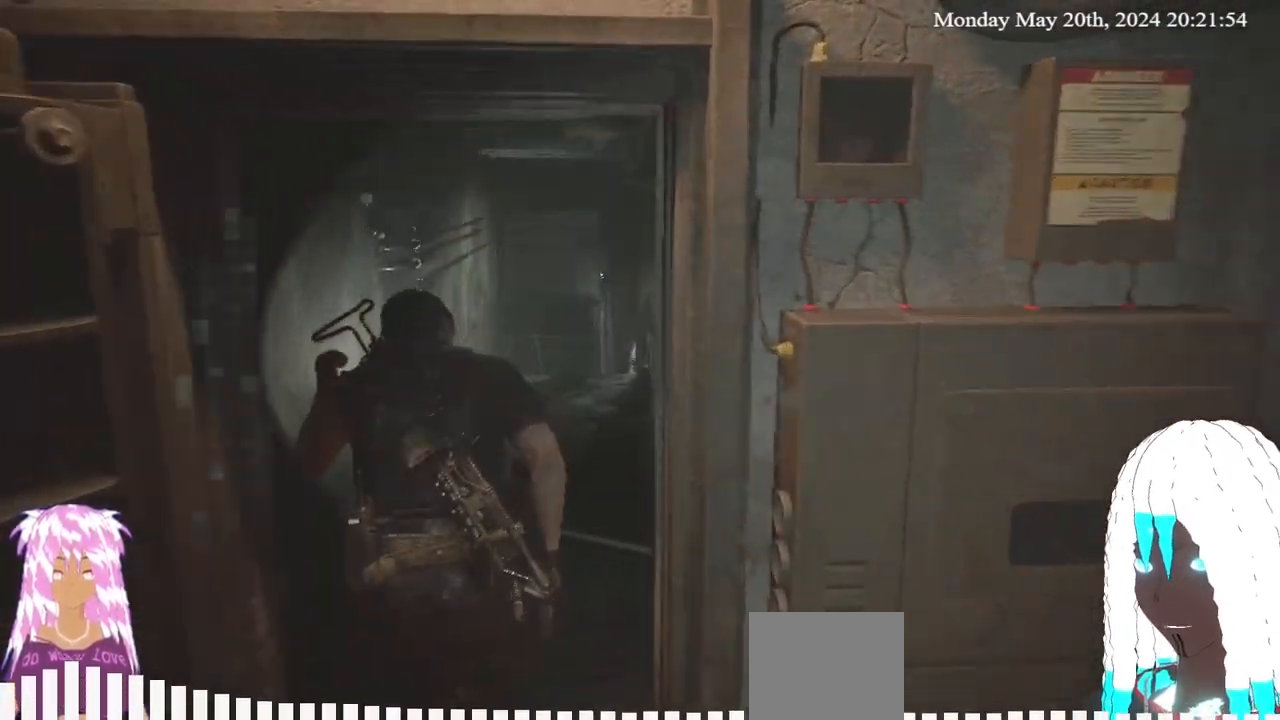
{"buttons": [], "left_stick": "up", "right_stick": "center", "events": []}
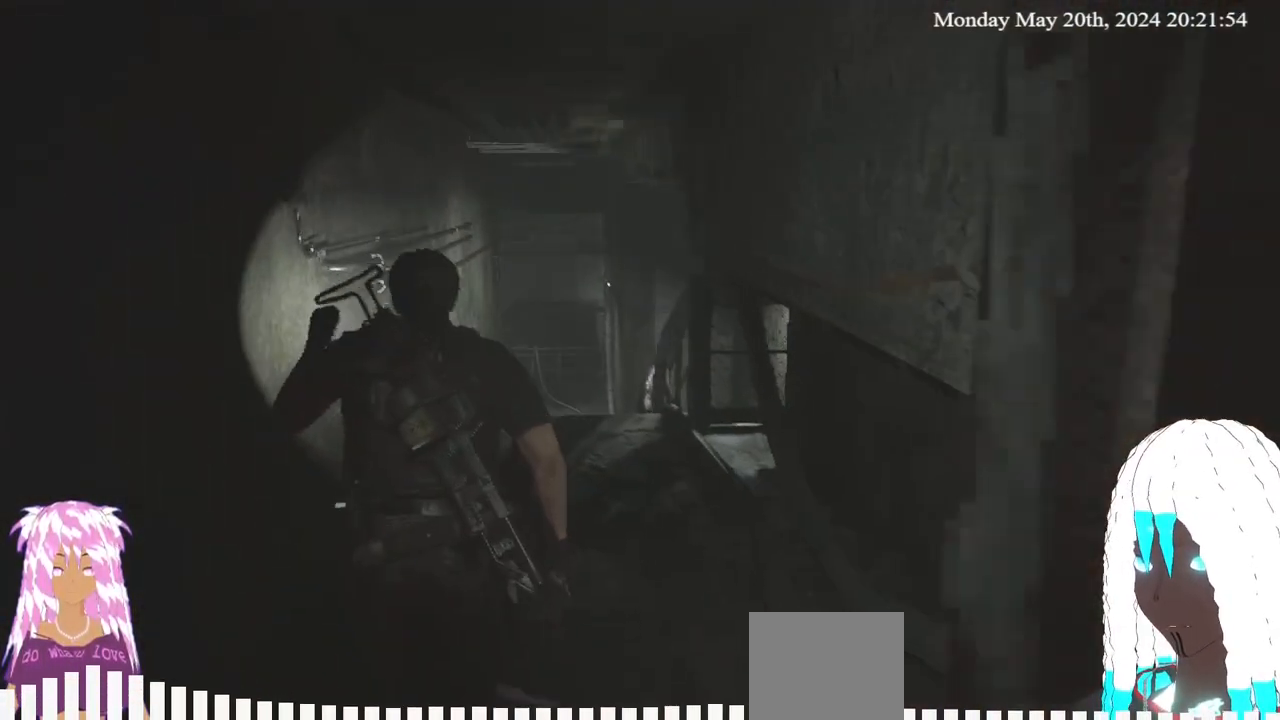
{"buttons": [], "left_stick": "up", "right_stick": "center", "events": []}
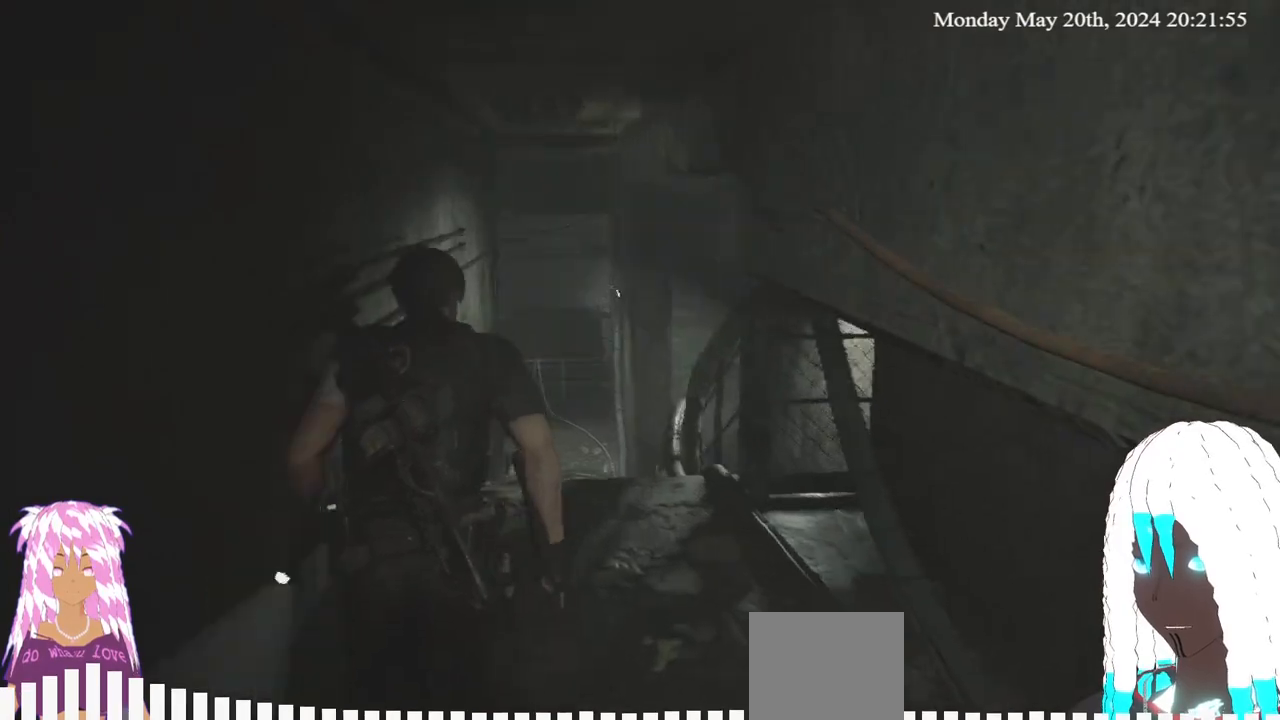
{"buttons": [], "left_stick": "up", "right_stick": "center", "events": [[333, "right_stick", "up-left"], [483, "right_stick", "center"]]}
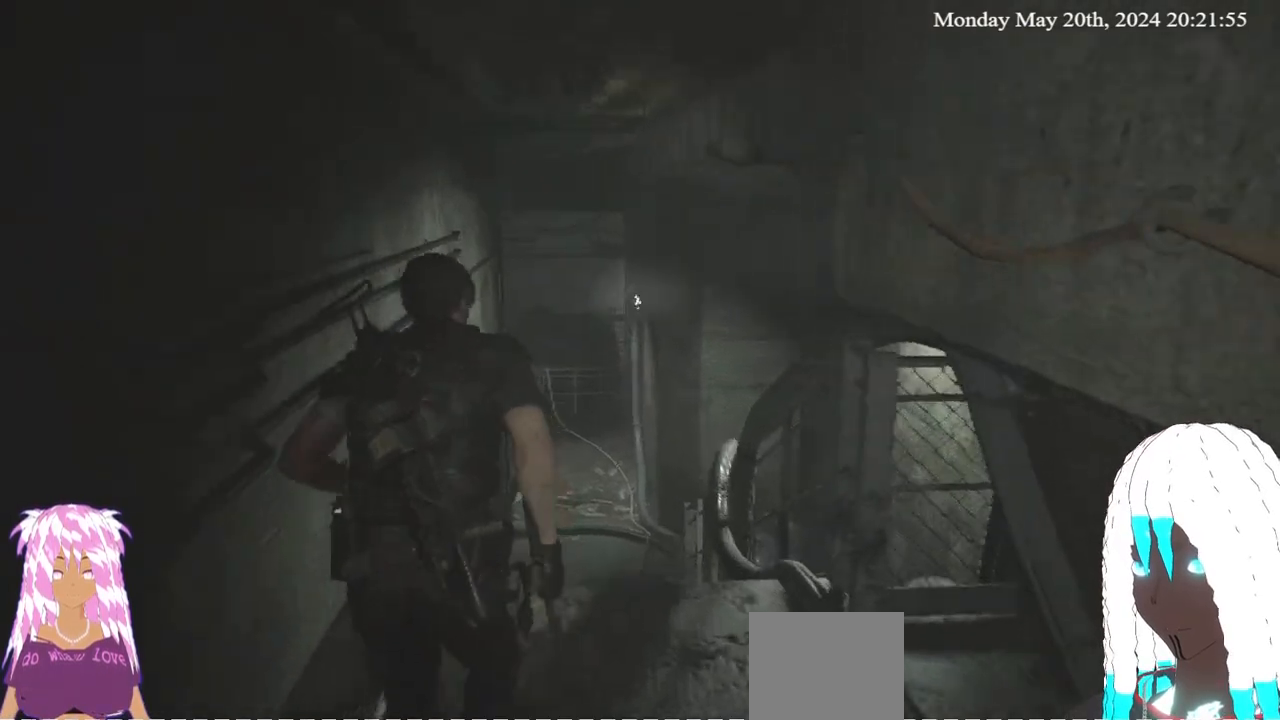
{"buttons": [], "left_stick": "up", "right_stick": "center", "events": [[200, "right_stick", "up-left"], [450, "right_stick", "center"]]}
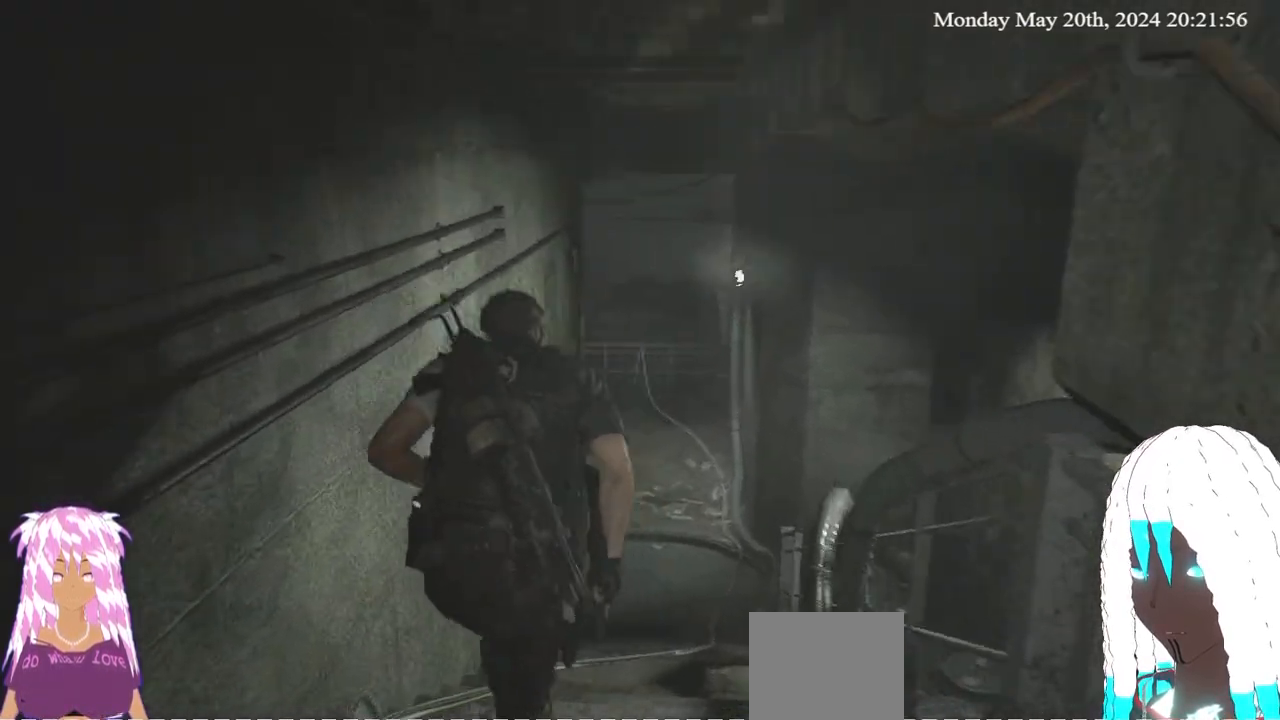
{"buttons": [], "left_stick": "up", "right_stick": "center", "events": []}
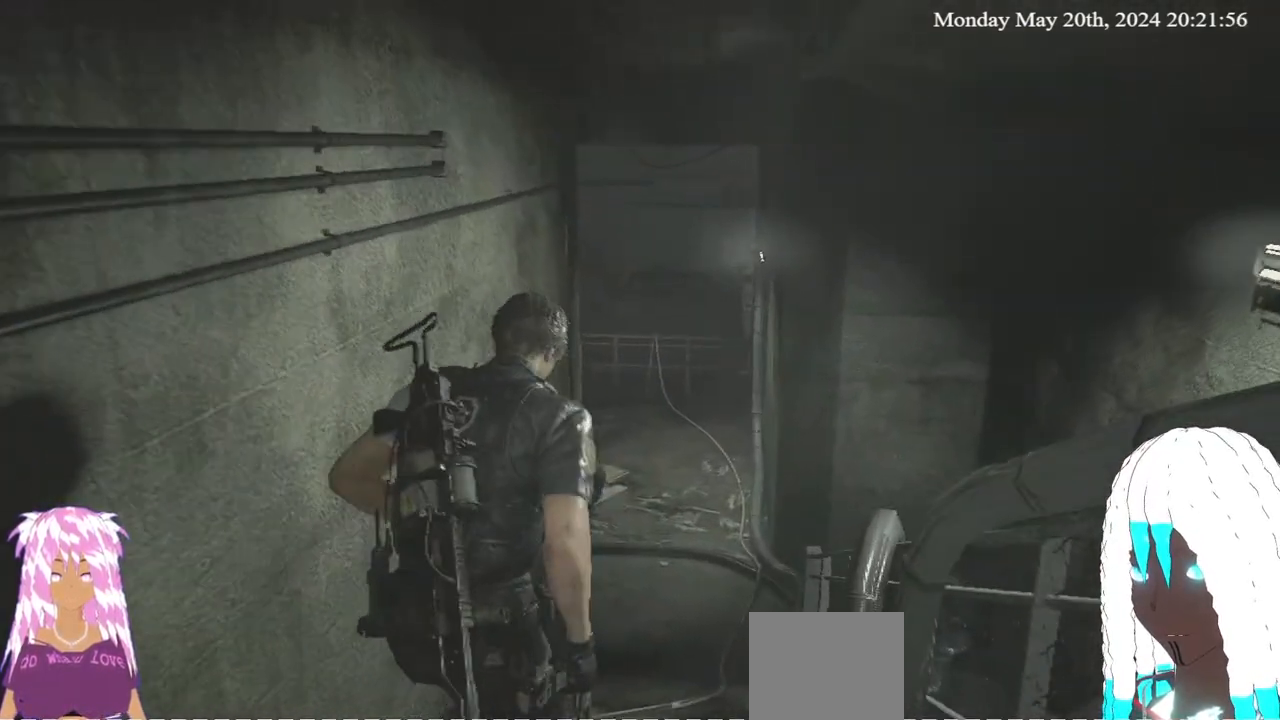
{"buttons": [], "left_stick": "up", "right_stick": "left"}
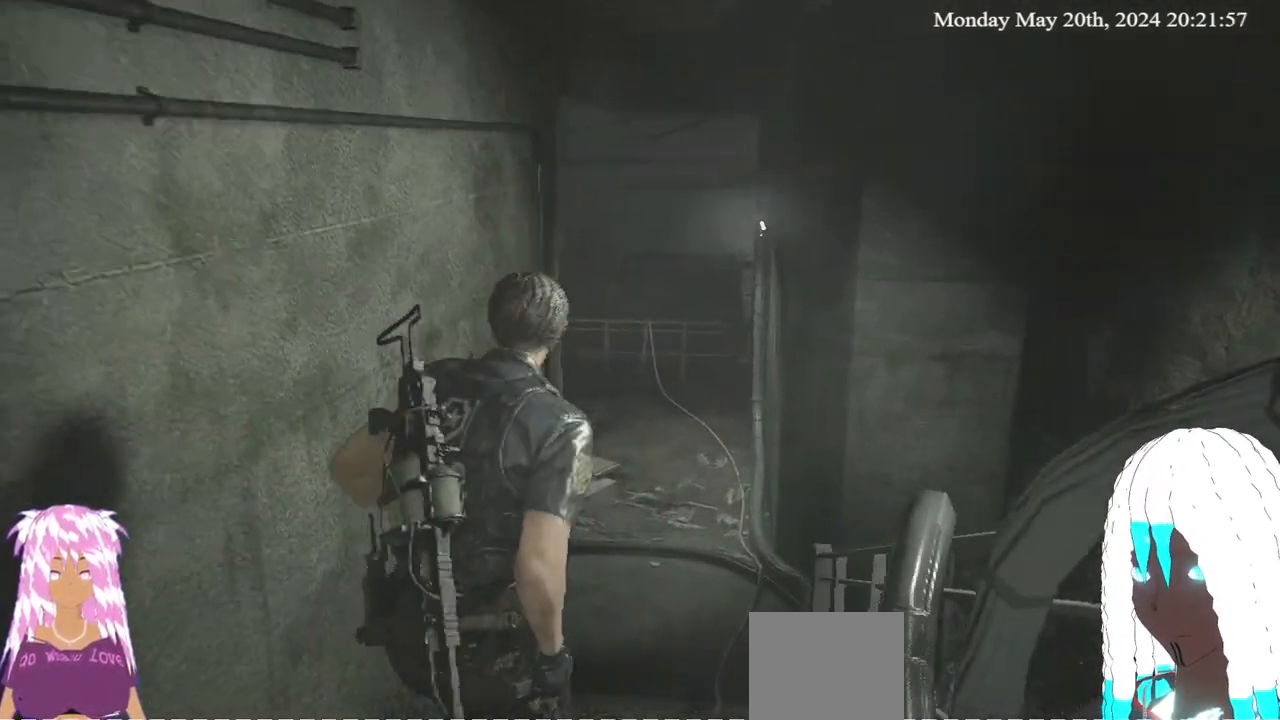
{"buttons": [], "left_stick": "up", "right_stick": "center", "events": [[183, "right_stick", "center"]]}
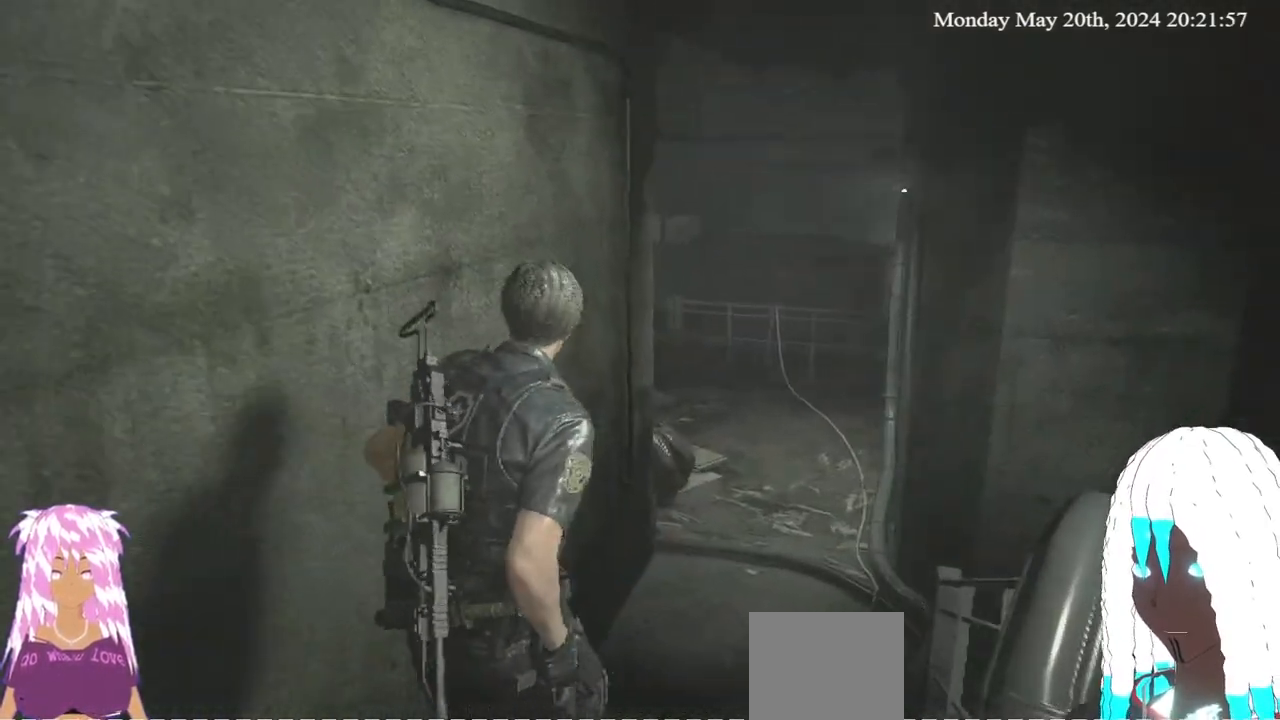
{"buttons": [], "left_stick": "up", "right_stick": "center", "events": []}
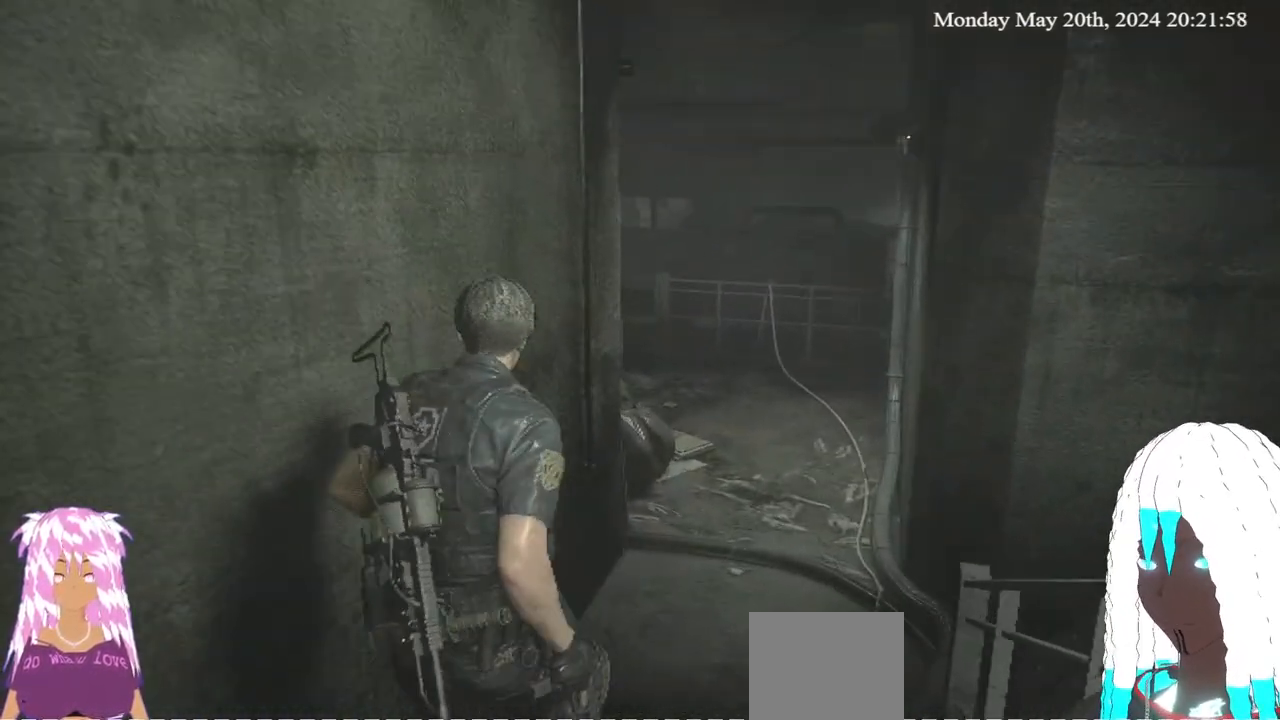
{"buttons": [], "left_stick": "up", "right_stick": "center", "events": []}
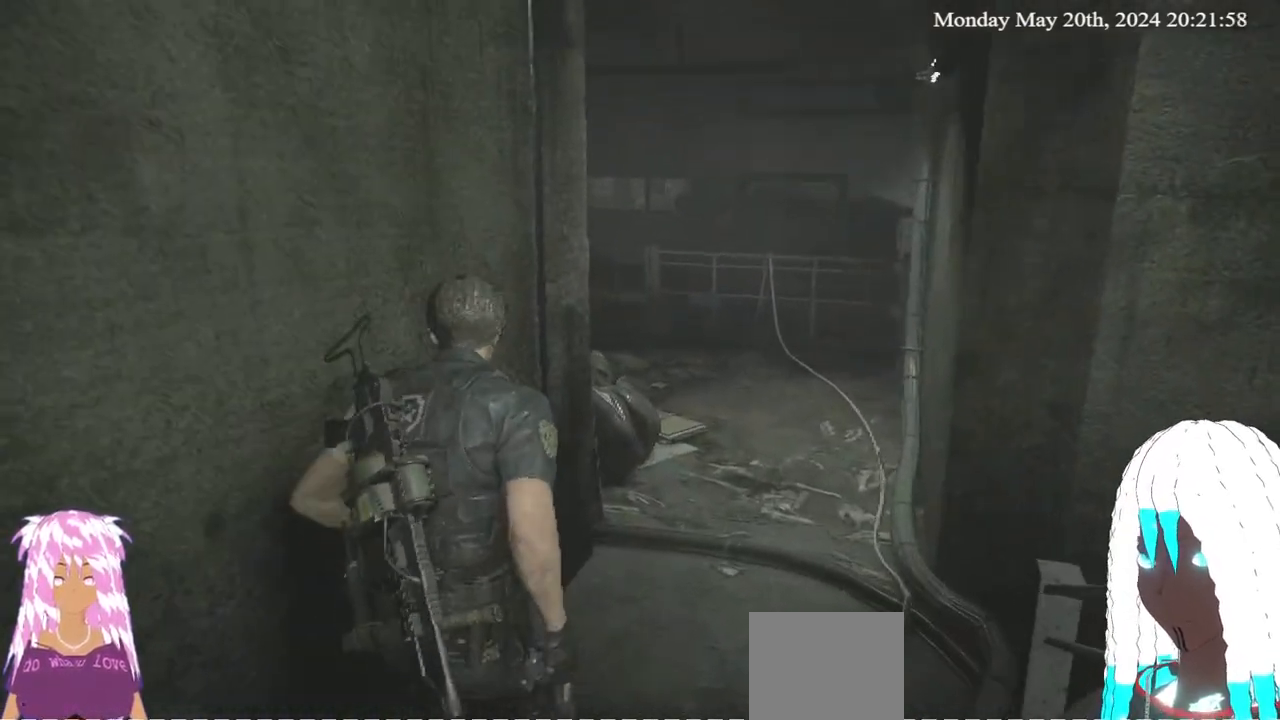
{"buttons": [], "left_stick": "up", "right_stick": "center", "events": []}
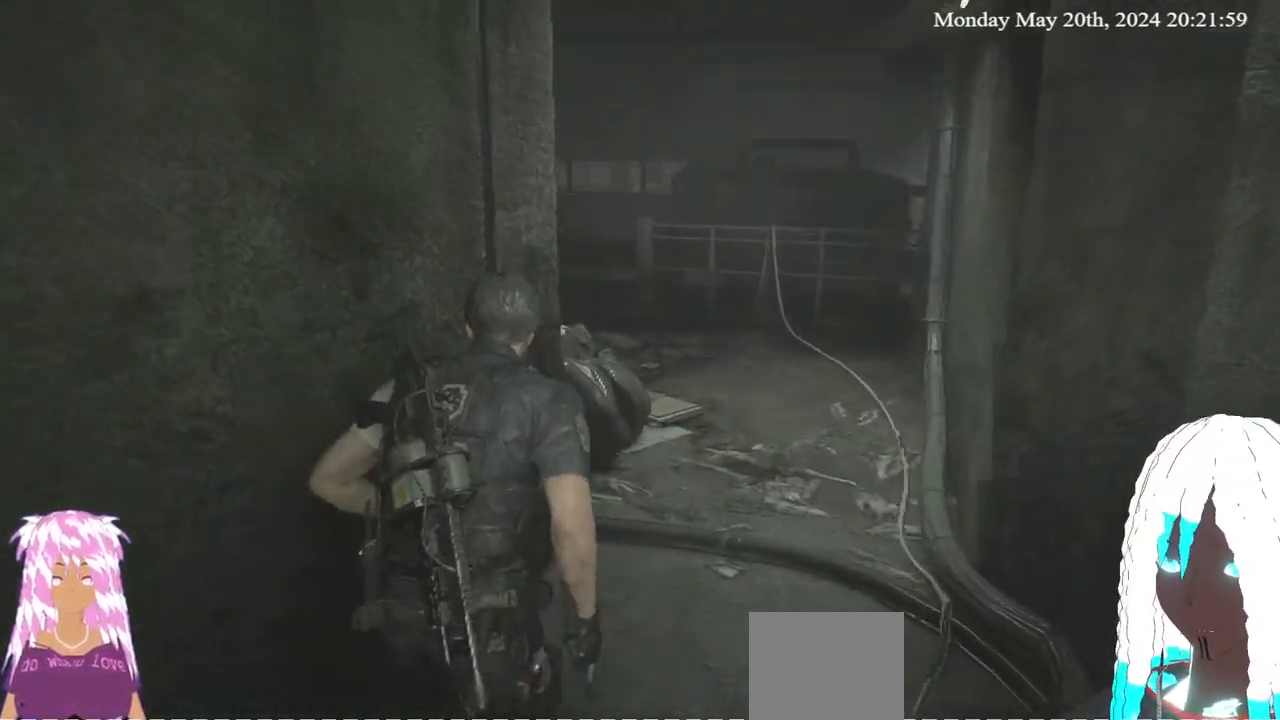
{"buttons": [], "left_stick": "up", "right_stick": "center", "events": []}
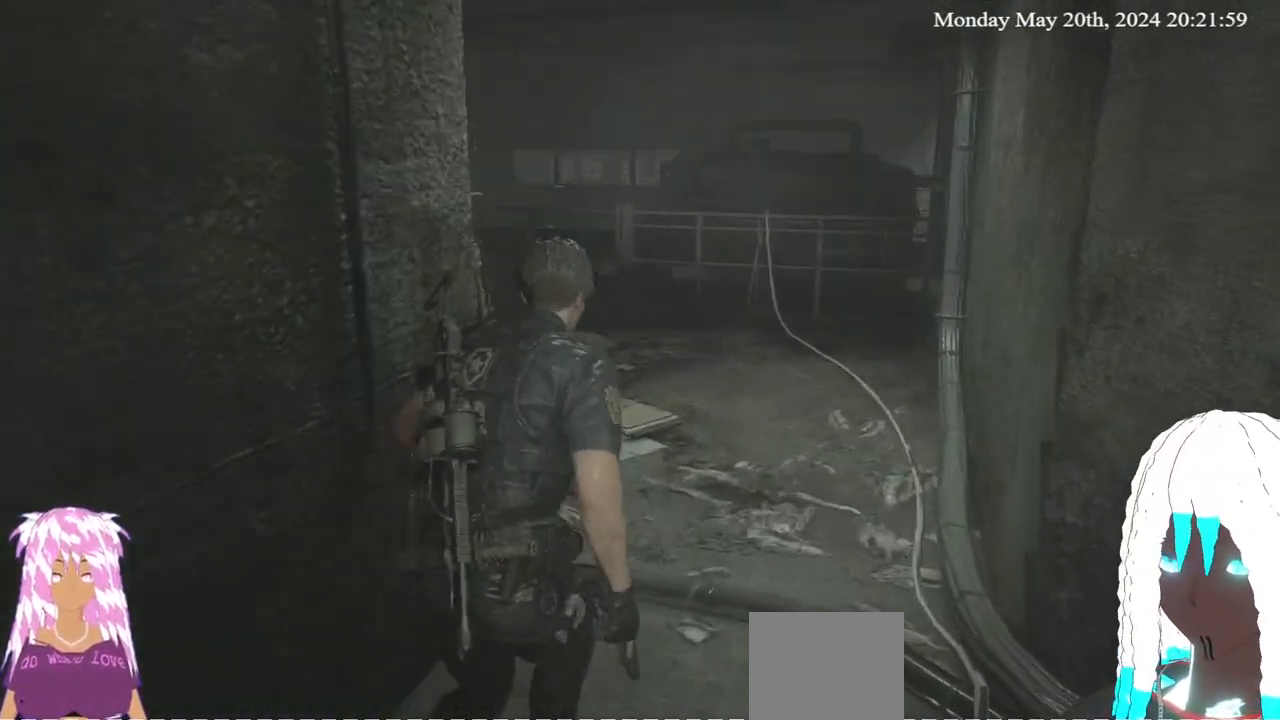
{"buttons": [], "left_stick": "up", "right_stick": "left", "events": [[417, "right_stick", "up-left"], [467, "right_stick", "left"]]}
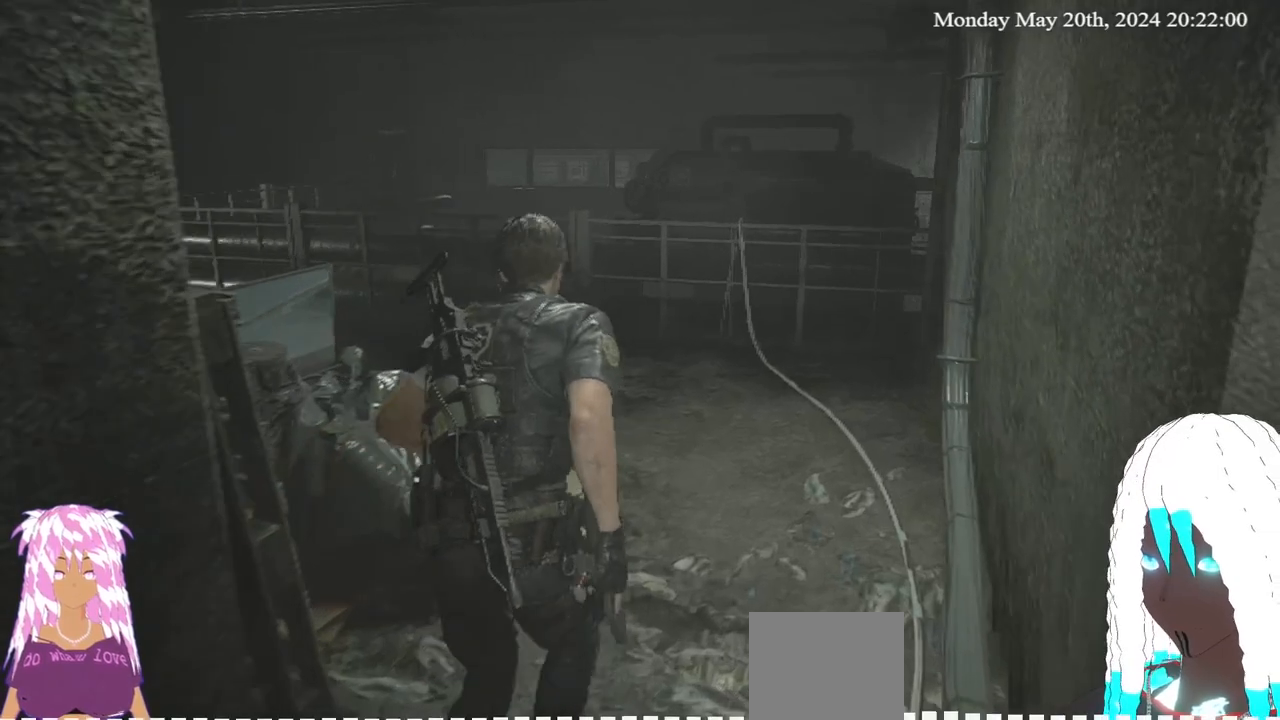
{"buttons": [], "left_stick": "up", "right_stick": "left", "events": []}
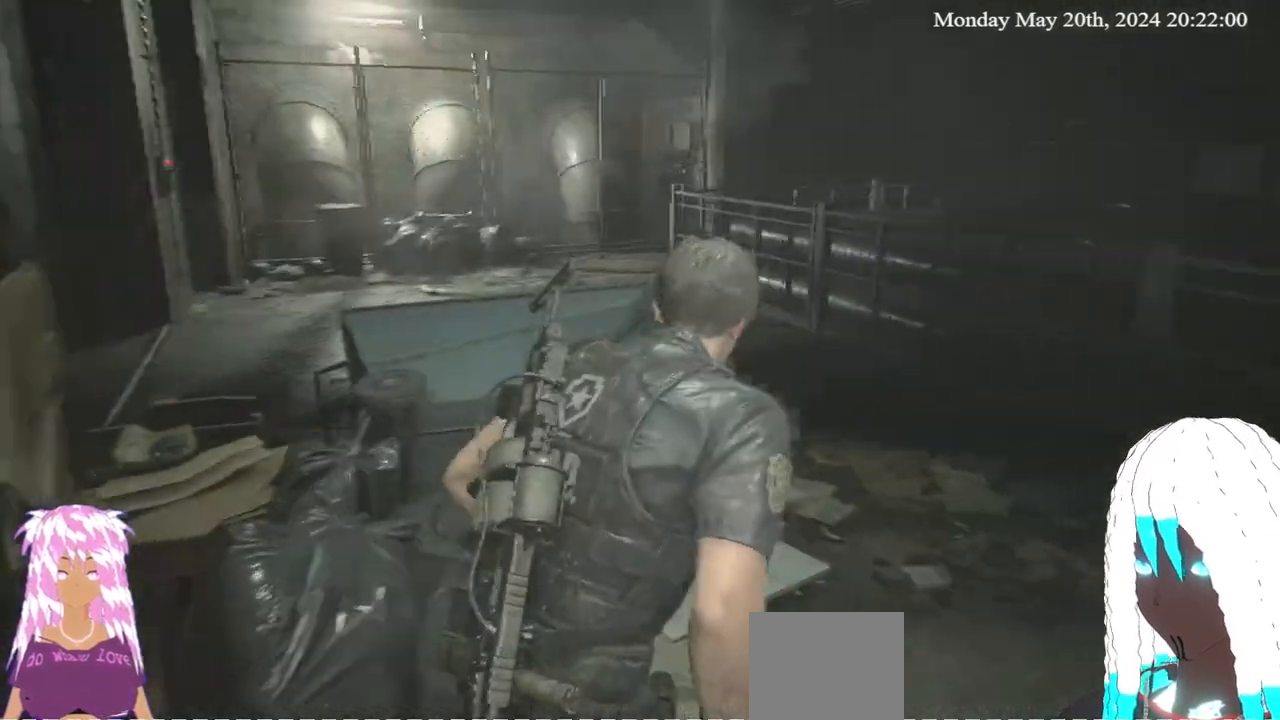
{"buttons": [], "left_stick": "up-right", "right_stick": "left", "events": [[117, "left_stick", "up-right"]]}
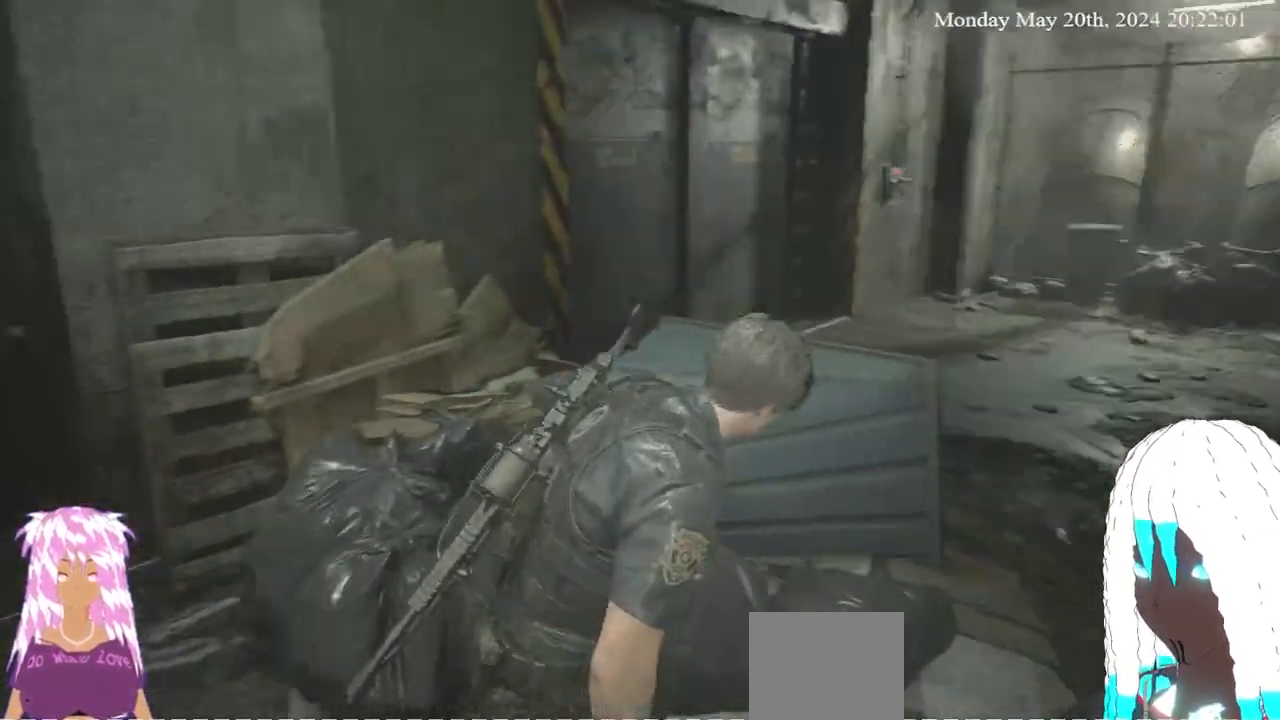
{"buttons": [], "left_stick": "up-right", "right_stick": "left", "events": []}
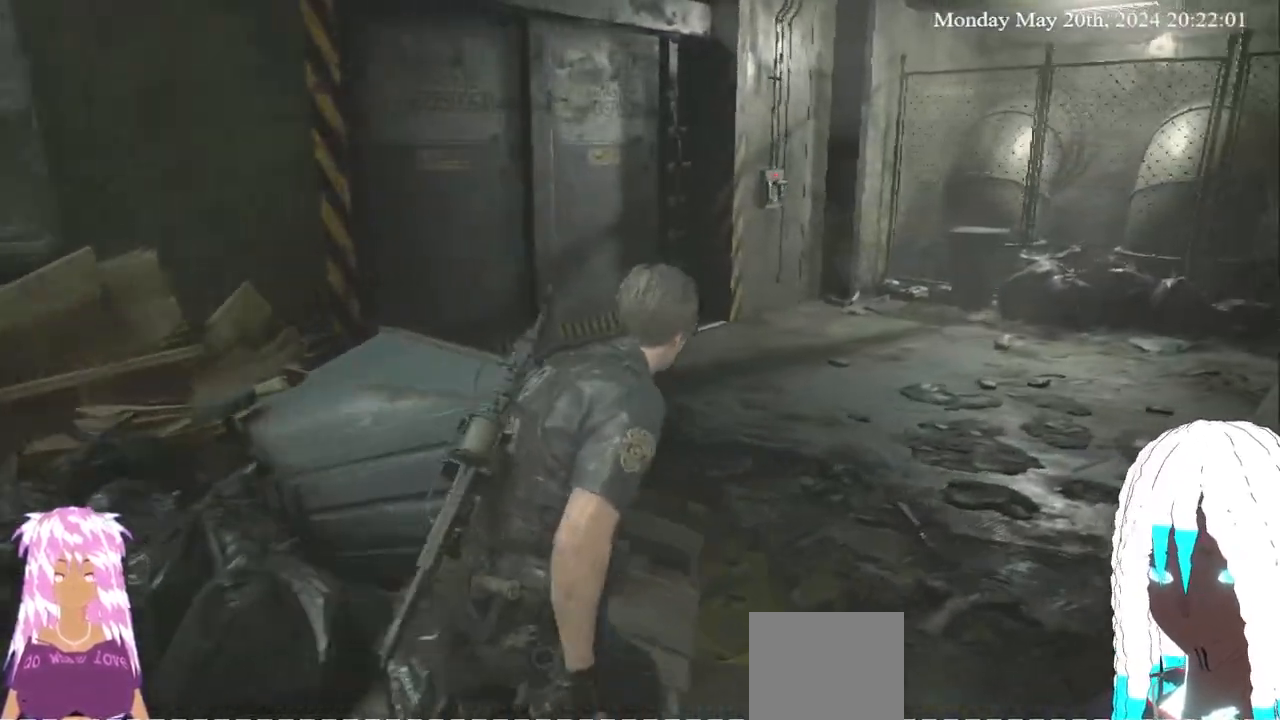
{"buttons": [], "left_stick": "up-right", "right_stick": "left", "events": []}
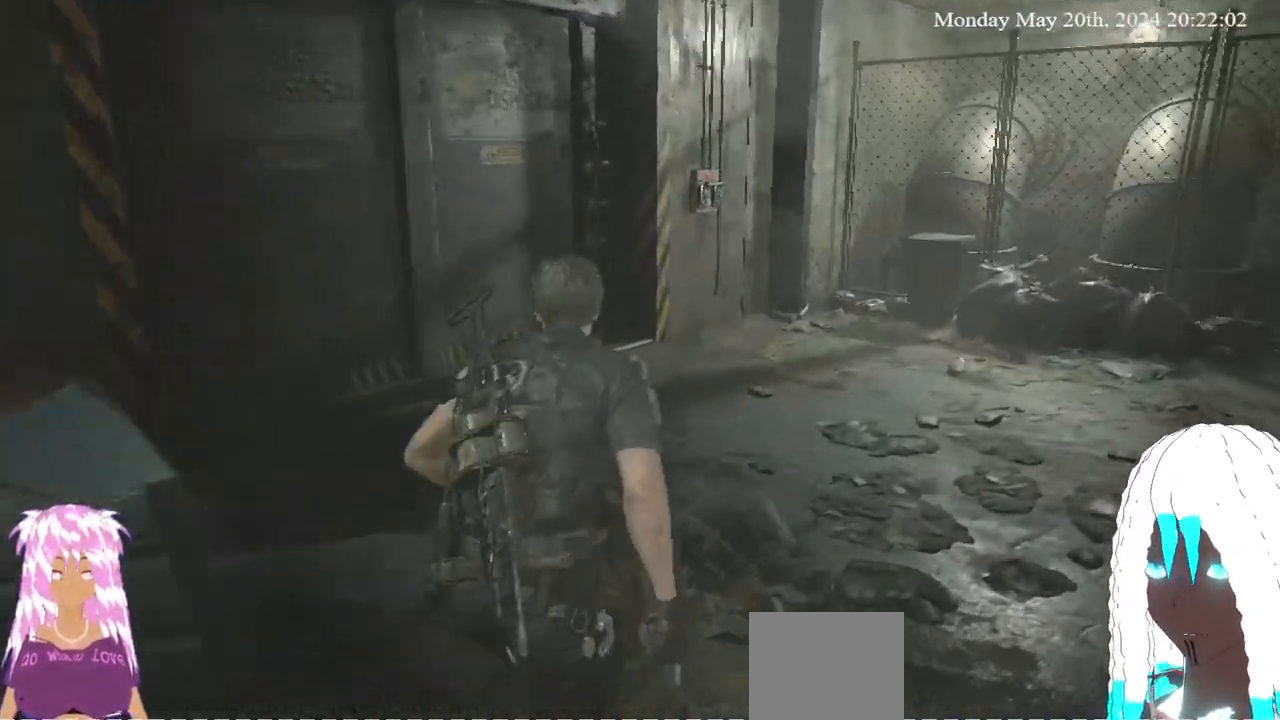
{"buttons": [], "left_stick": "up", "right_stick": "left", "events": [[133, "left_stick", "up"], [133, "right_stick", "center"], [417, "right_stick", "left"]]}
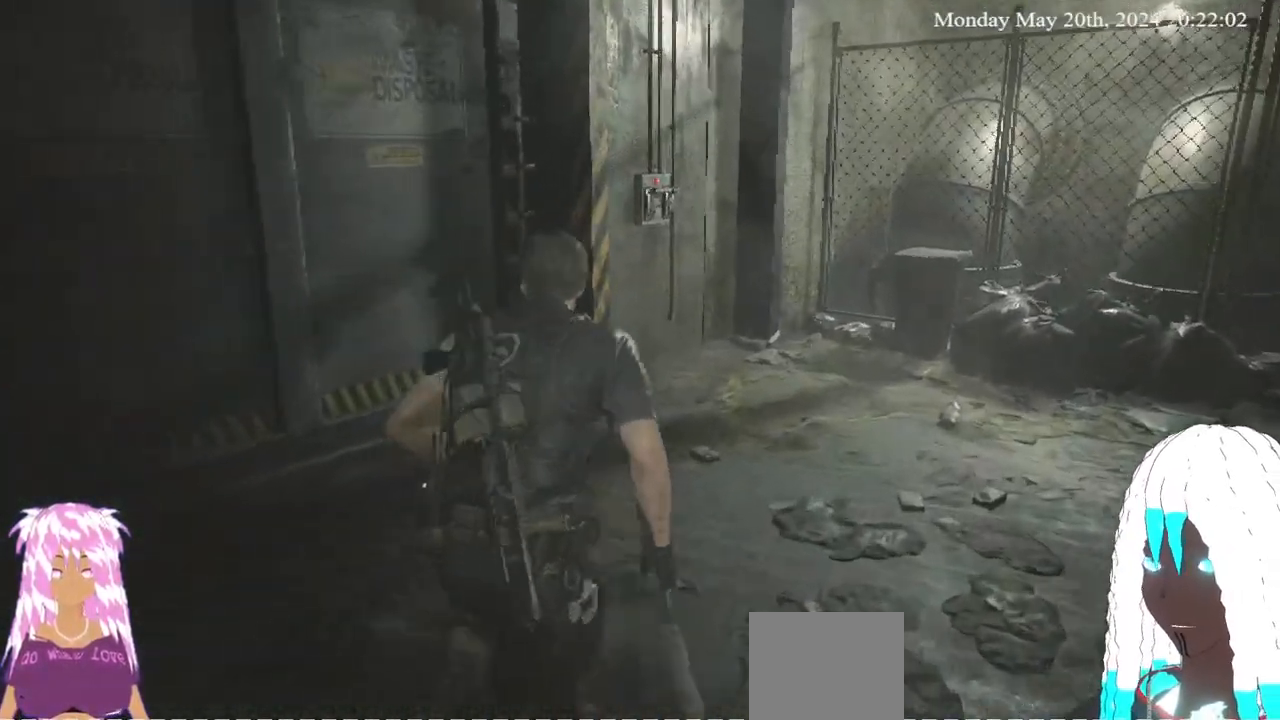
{"buttons": [], "left_stick": "up", "right_stick": "left", "events": [[167, "right_stick", "center"], [367, "right_stick", "left"]]}
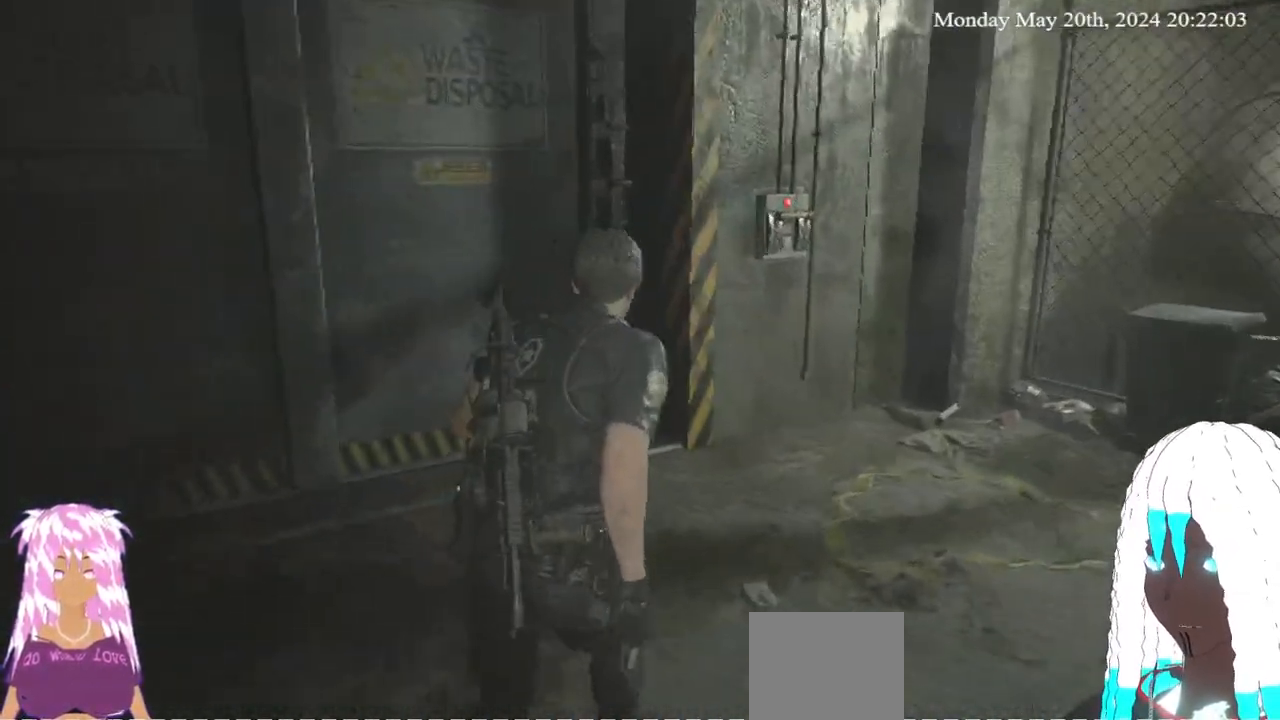
{"buttons": [], "left_stick": "up", "right_stick": "left", "events": [[50, "right_stick", "center"], [300, "right_stick", "left"]]}
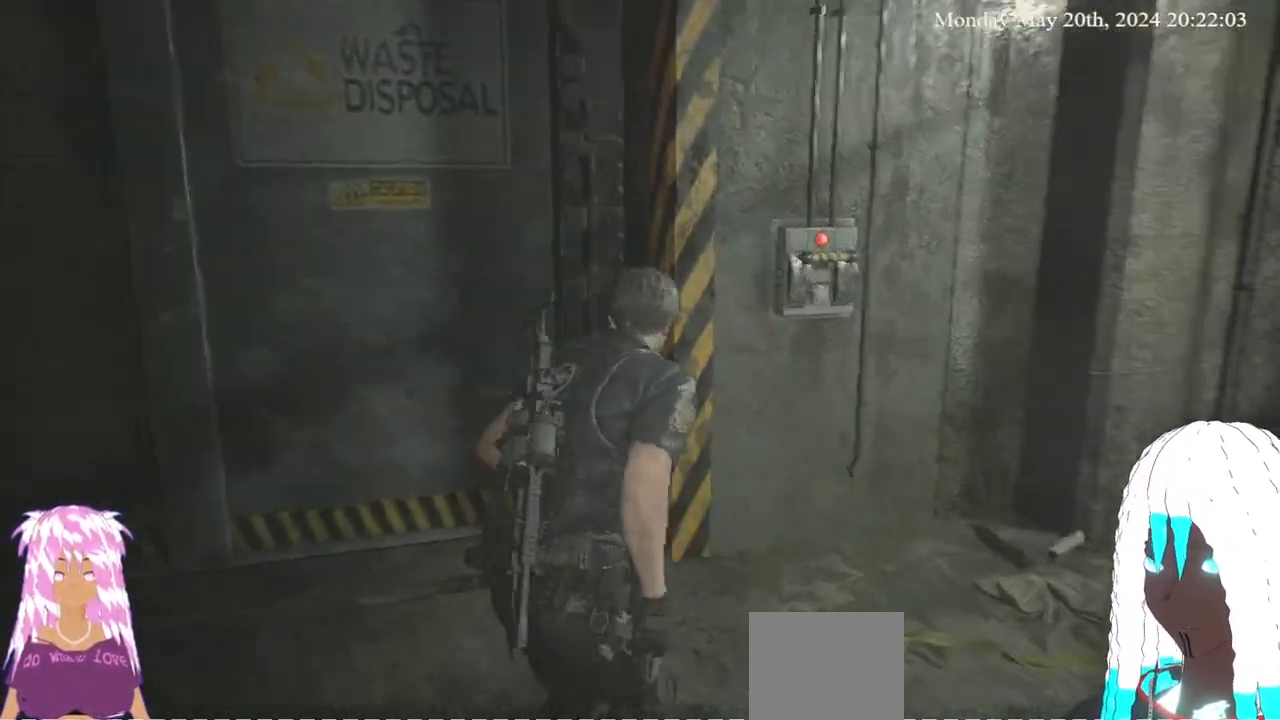
{"buttons": ["CROSS"], "left_stick": "up", "right_stick": "center", "events": [[250, "right_stick", "center"], [450, "CROSS", "down"]]}
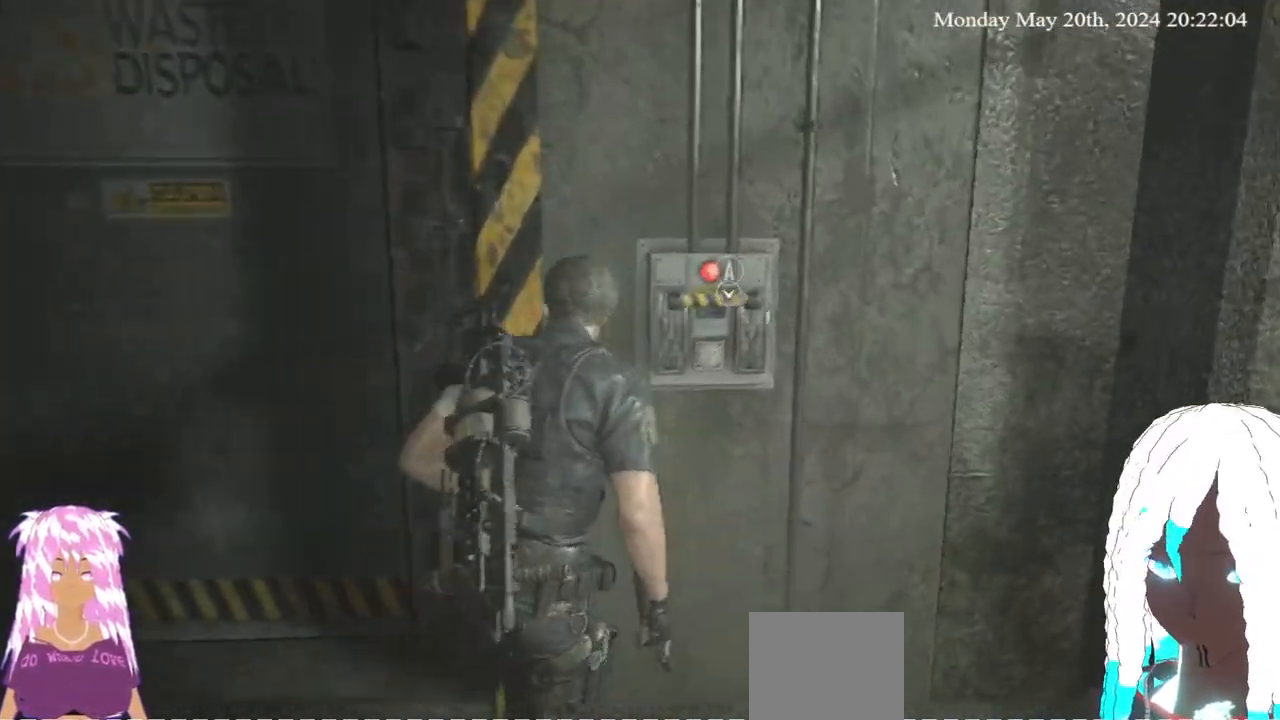
{"buttons": [], "left_stick": "up-right", "right_stick": "center", "events": [[67, "CROSS", "up"], [150, "CROSS", "down"], [350, "left_stick", "up-right"], [383, "CROSS", "up"]]}
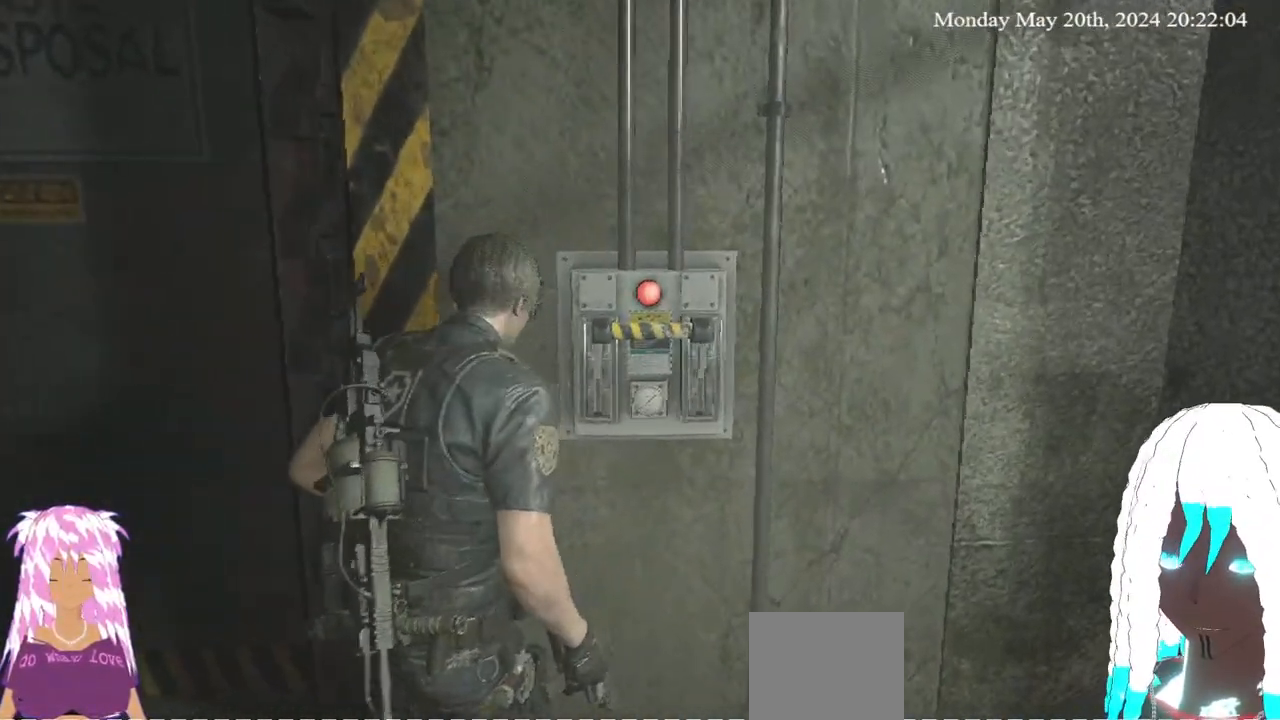
{"buttons": [], "left_stick": "up-right", "right_stick": "center", "events": []}
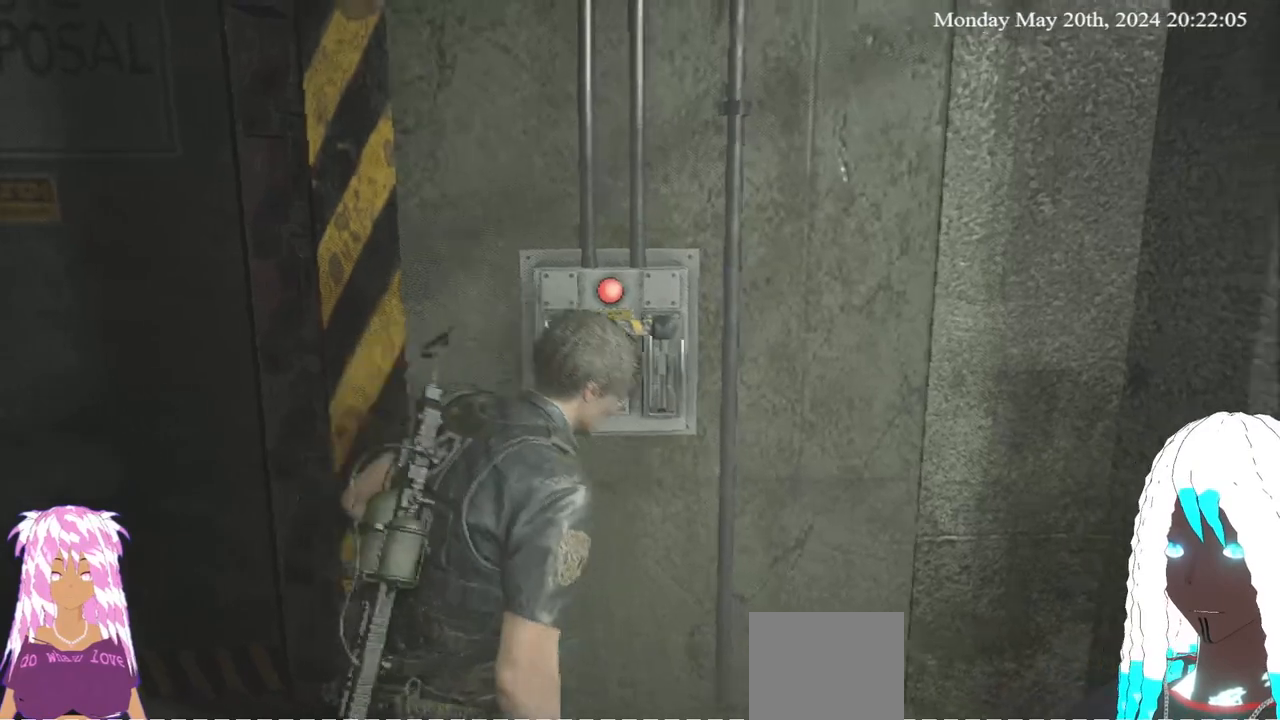
{"buttons": [], "left_stick": "center", "right_stick": "center", "events": [[50, "CROSS", "down"], [150, "left_stick", "up"], [183, "CROSS", "up"], [267, "CROSS", "down"], [283, "left_stick", "center"], [367, "CROSS", "up"]]}